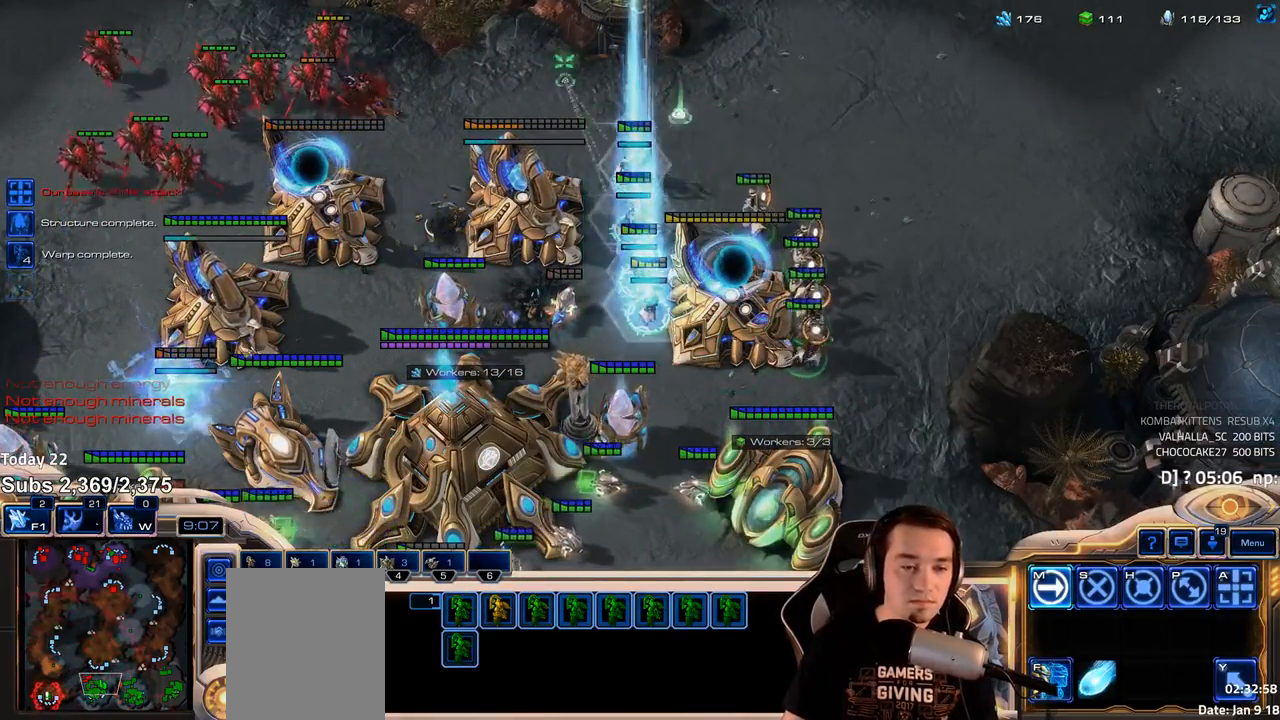
Gameplay with keyboard; each line is a JSON object with the keys held at the frame after it. "events" lists presses ("down") and releases ("up") of "1", "2", "3", "4", "5", "6", "a", "alt", "b", "c", "caps_lock", "ctrl", "d", "e", "escape", "f", "f1", "f2", "f3", "f4", "f5", "f6", "g", "q", "r", "s", "shift", "space", "super", "t", "tab", "tilde", "v", "w", "x" and "z" between this image and that frame as [ms after this image, input, new state], when the widget could be followed in between. No other keys are recorded. Mouse input is not recorded.
{"keys": [], "events": []}
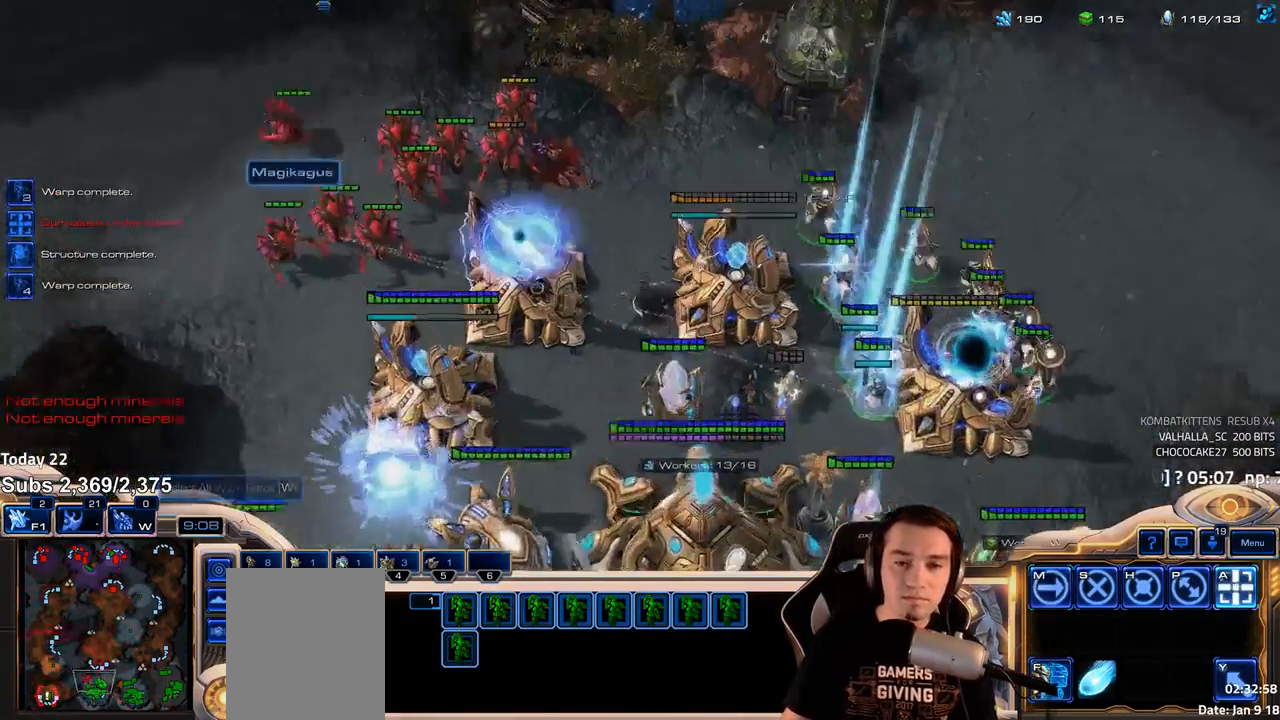
{"keys": [], "events": [[267, "a", "down"], [350, "a", "up"]]}
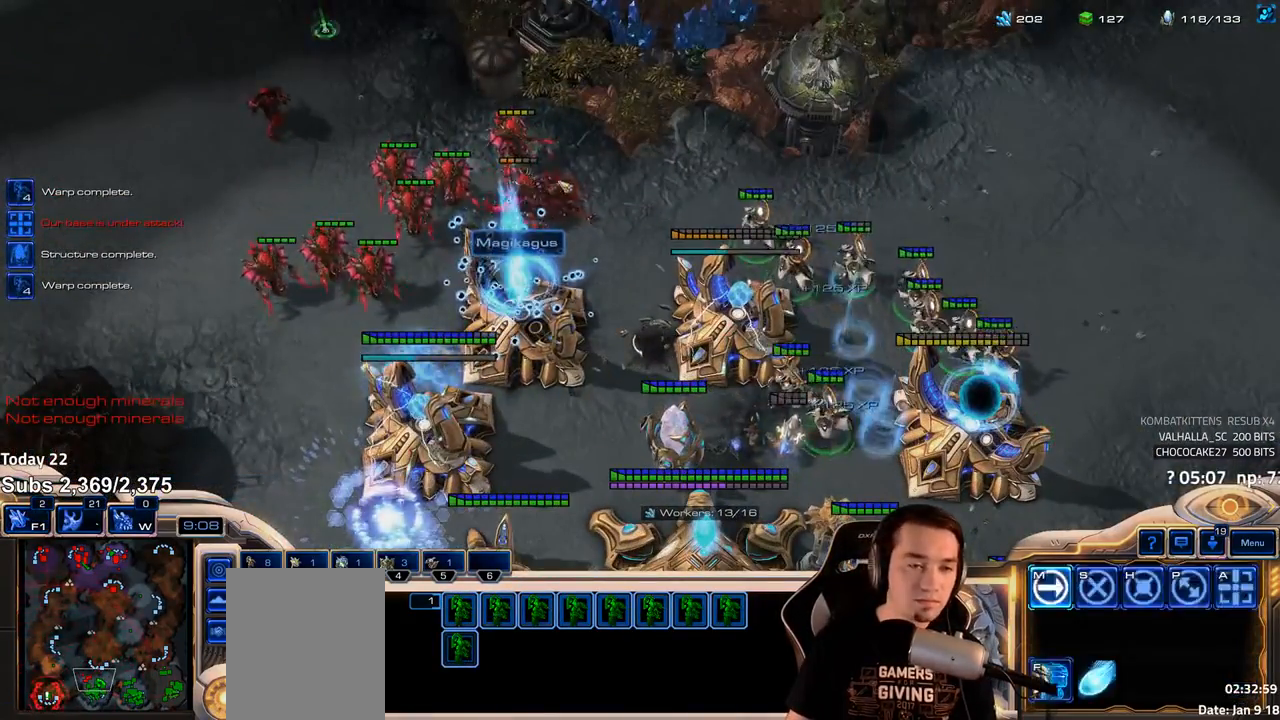
{"keys": [], "events": [[17, "a", "down"], [83, "a", "up"], [283, "4", "down"], [350, "4", "up"], [417, "shift", "down"], [500, "shift", "up"]]}
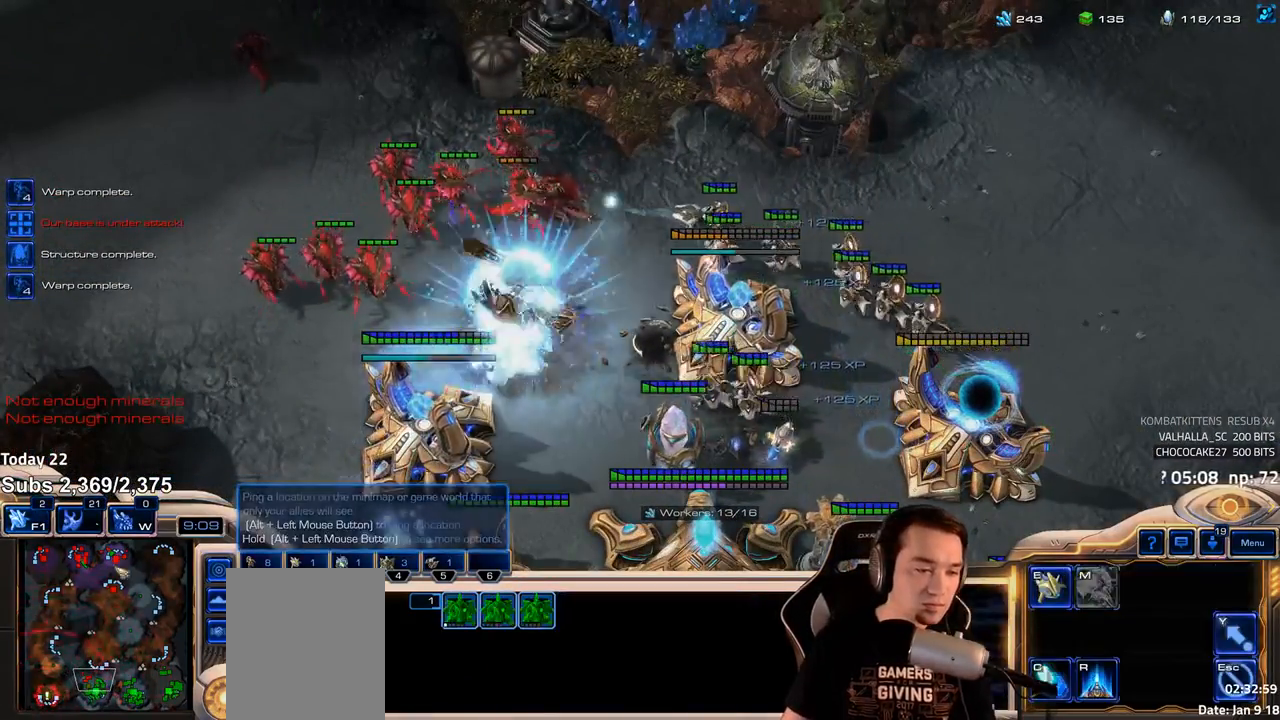
{"keys": [], "events": [[100, "4", "down"], [167, "4", "up"]]}
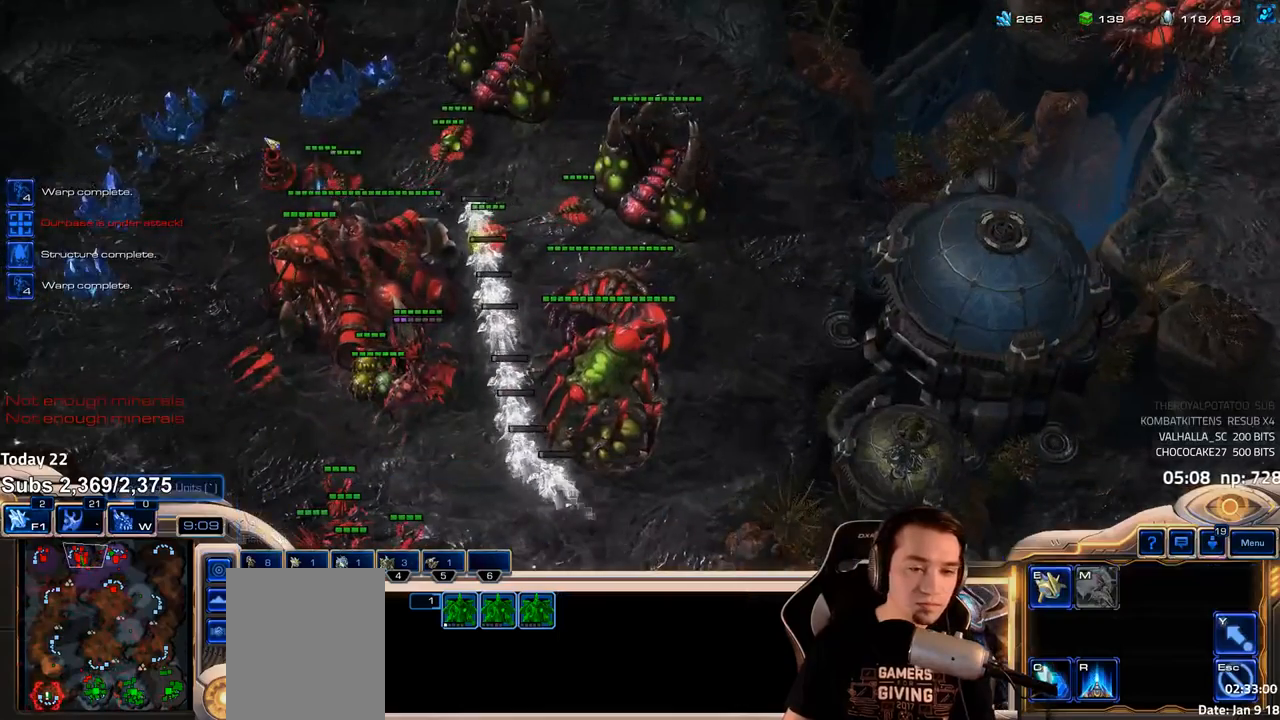
{"keys": [], "events": []}
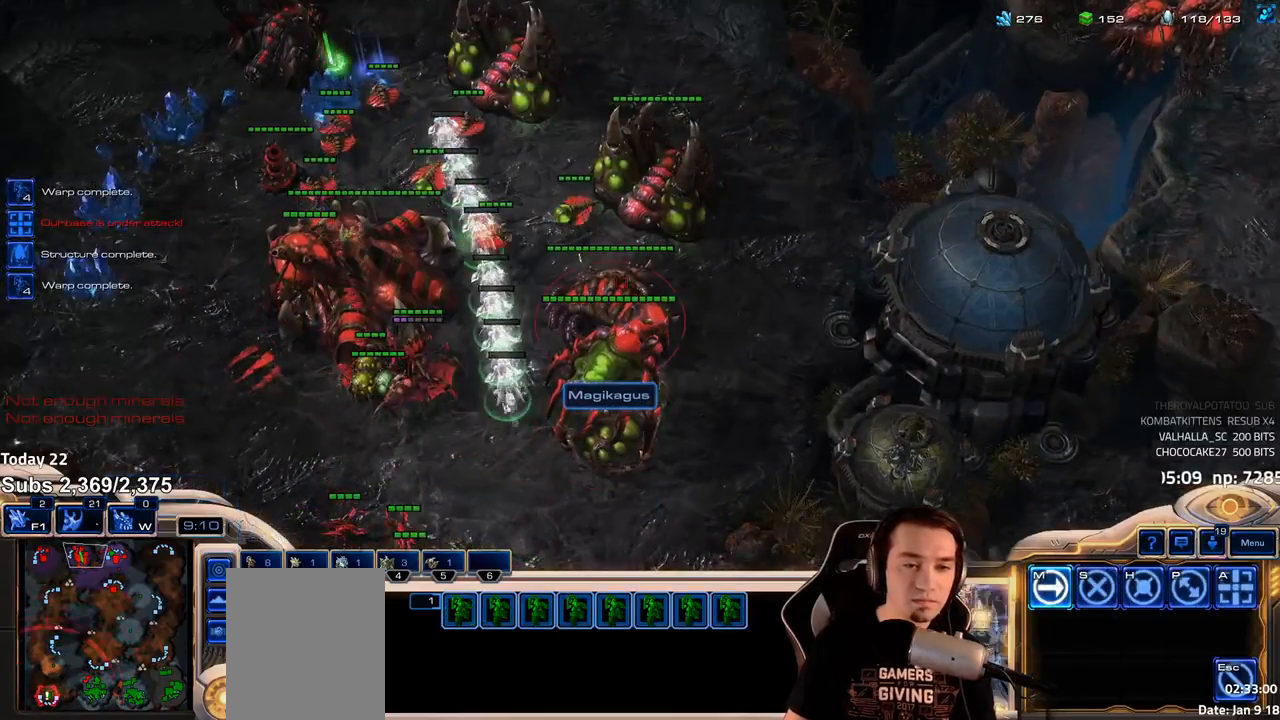
{"keys": [], "events": []}
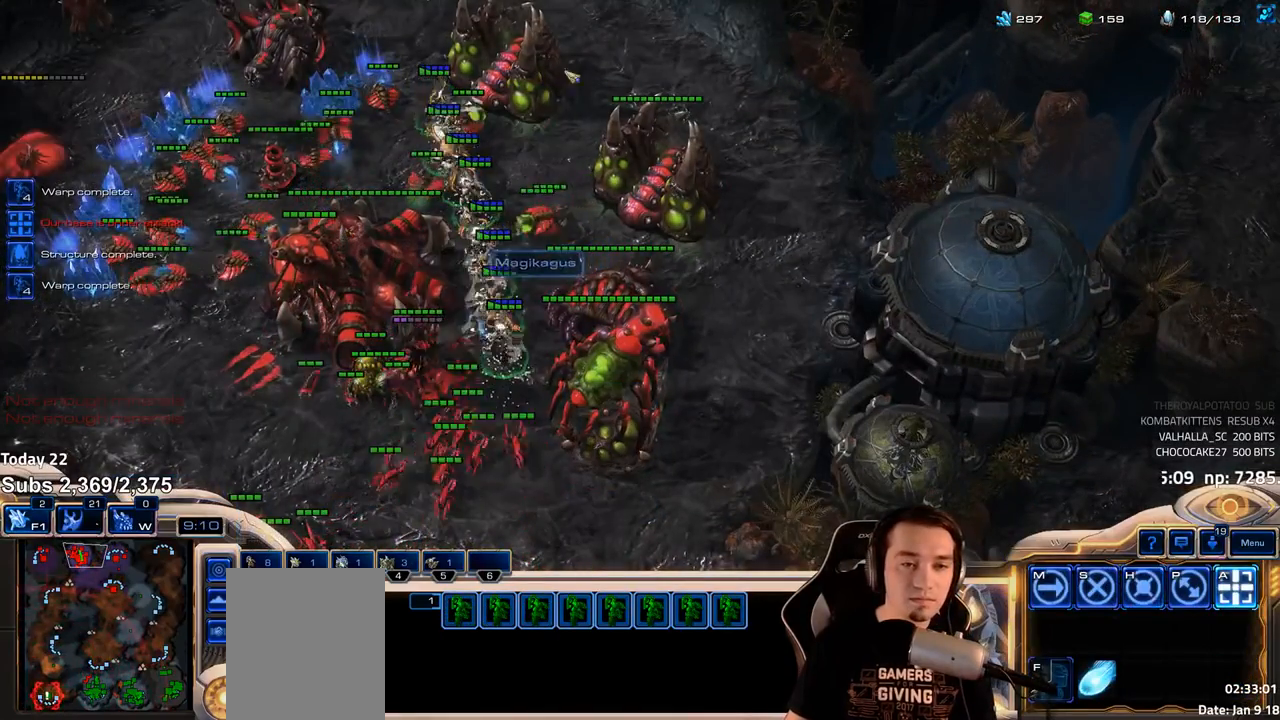
{"keys": [], "events": []}
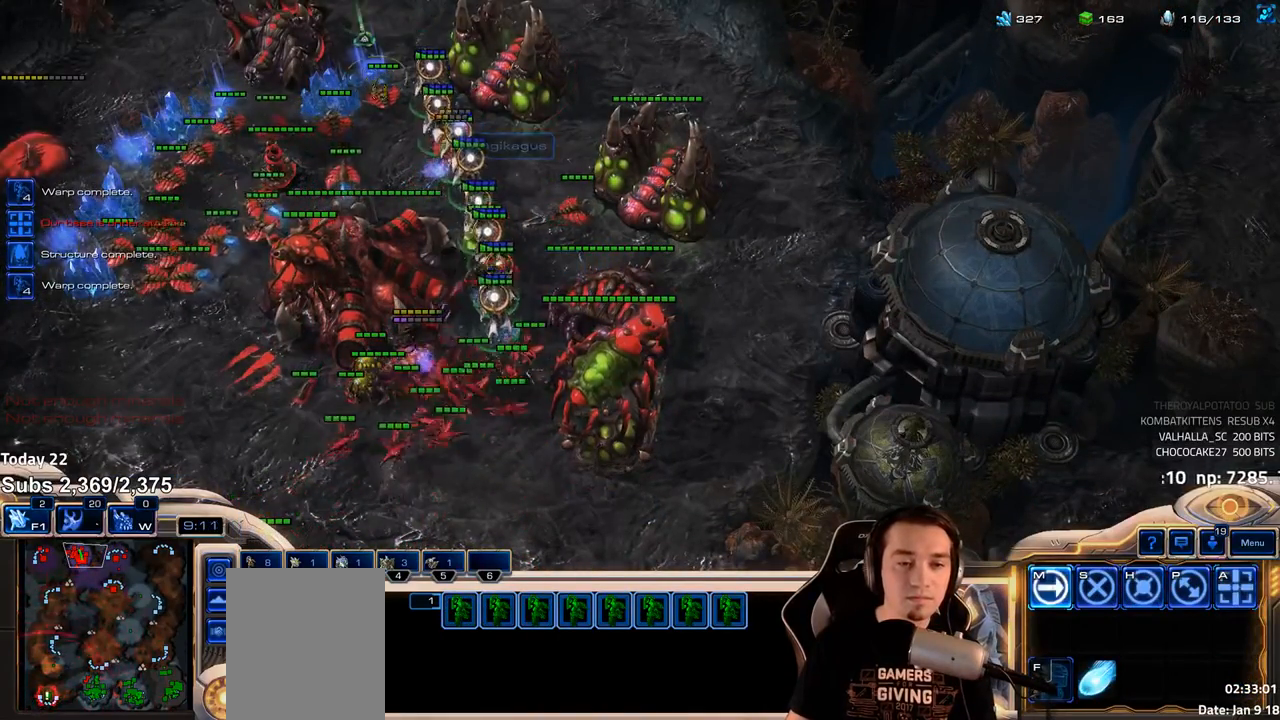
{"keys": [], "events": []}
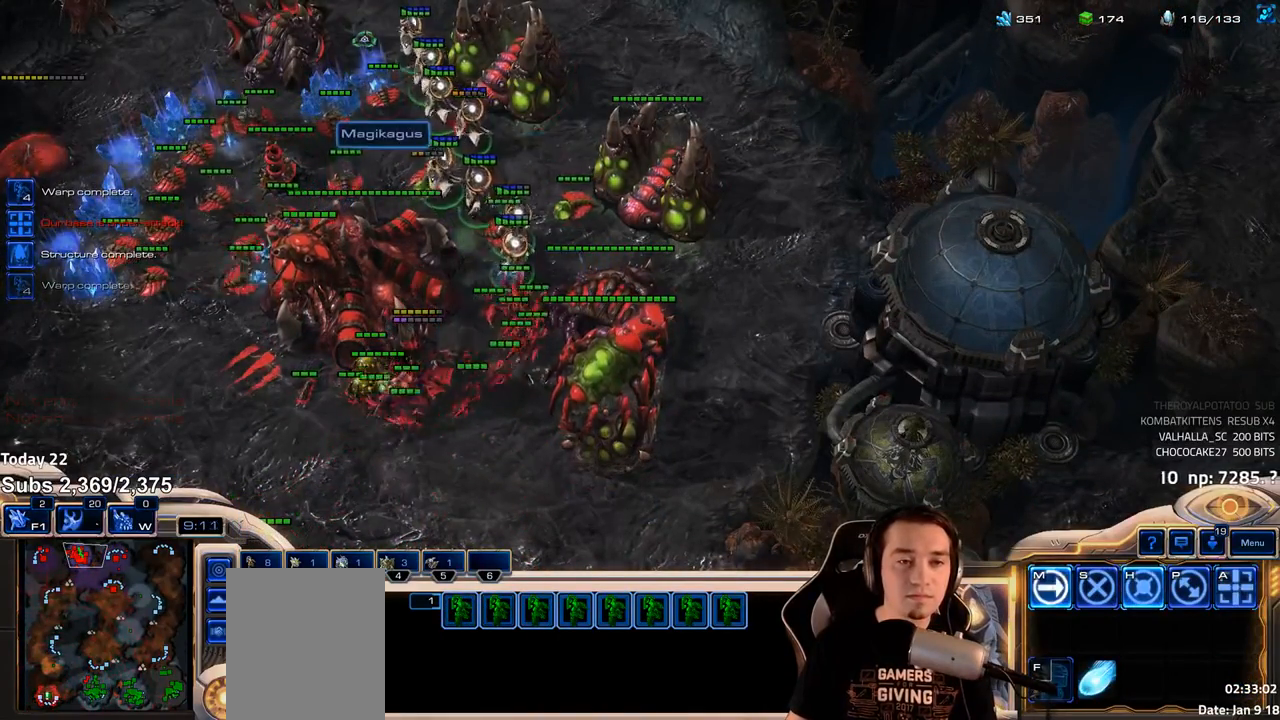
{"keys": [], "events": []}
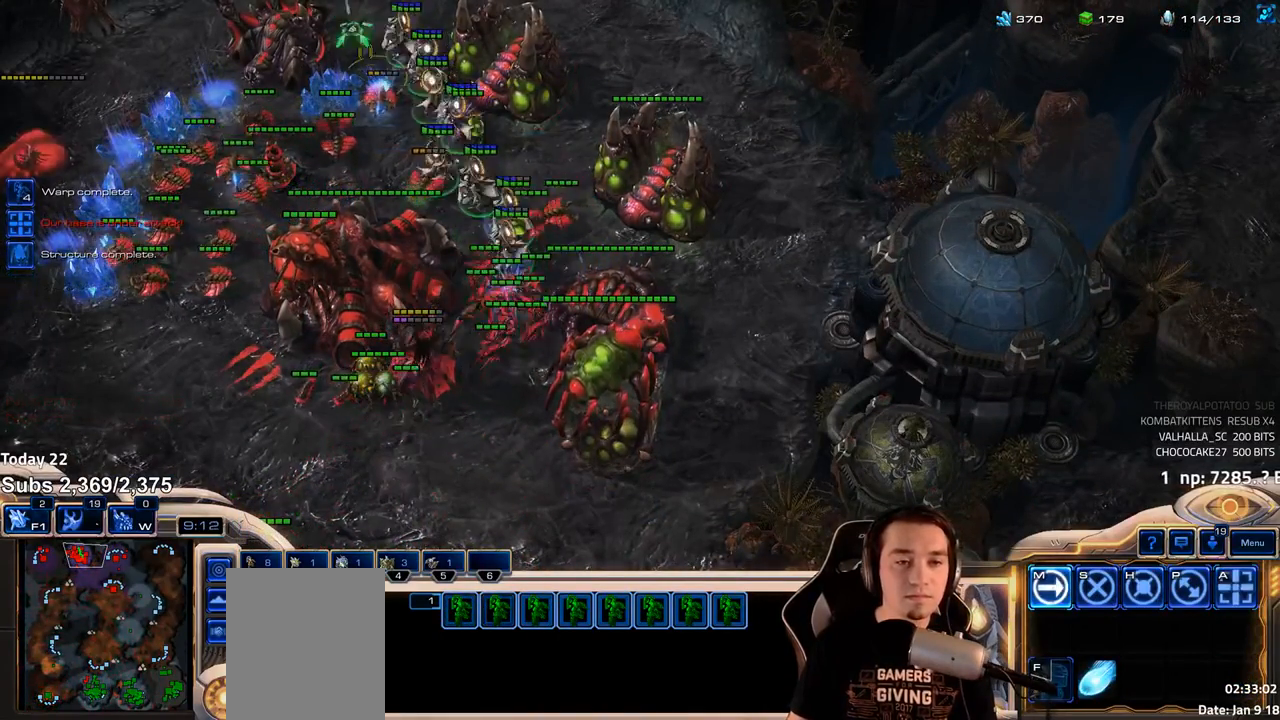
{"keys": [], "events": []}
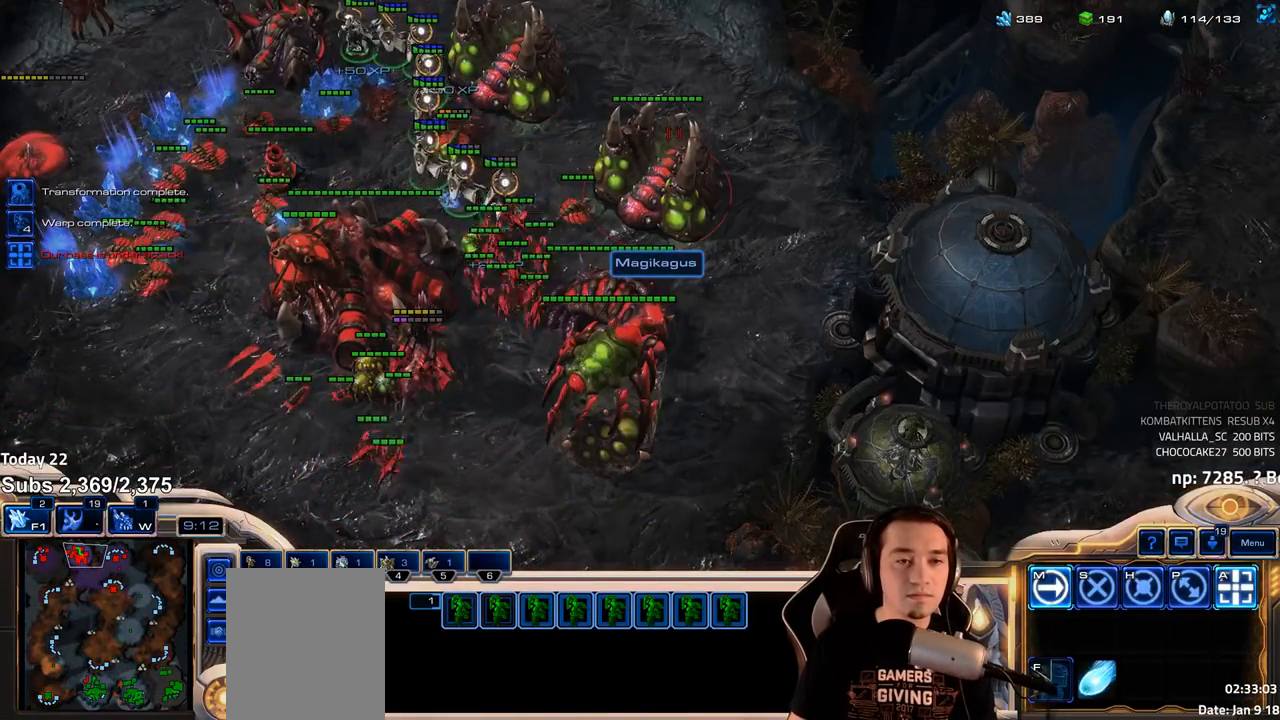
{"keys": [], "events": []}
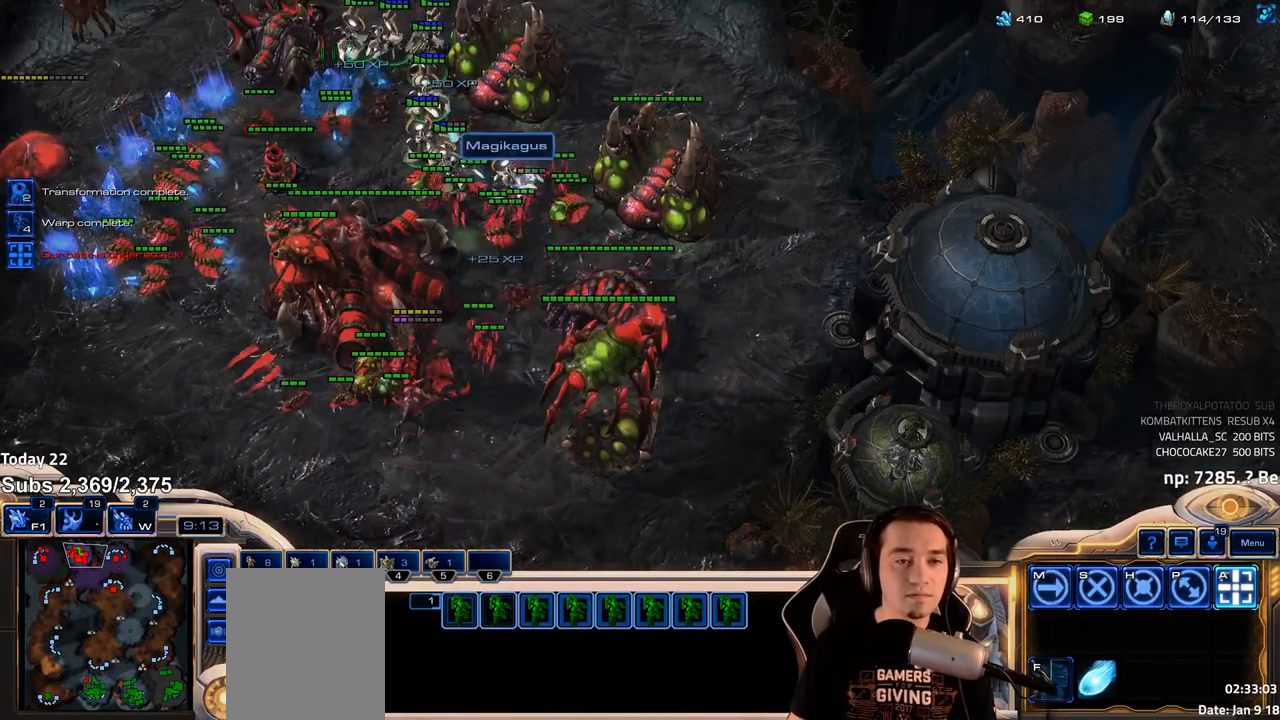
{"keys": [], "events": []}
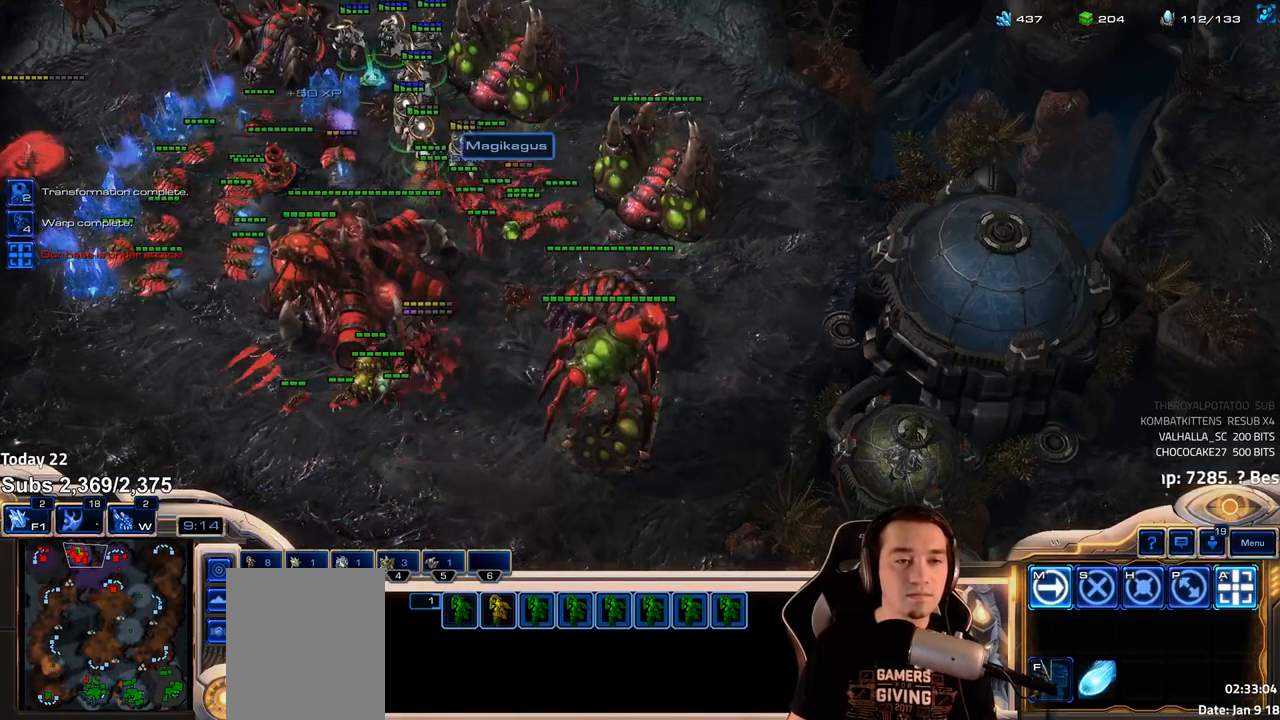
{"keys": [], "events": []}
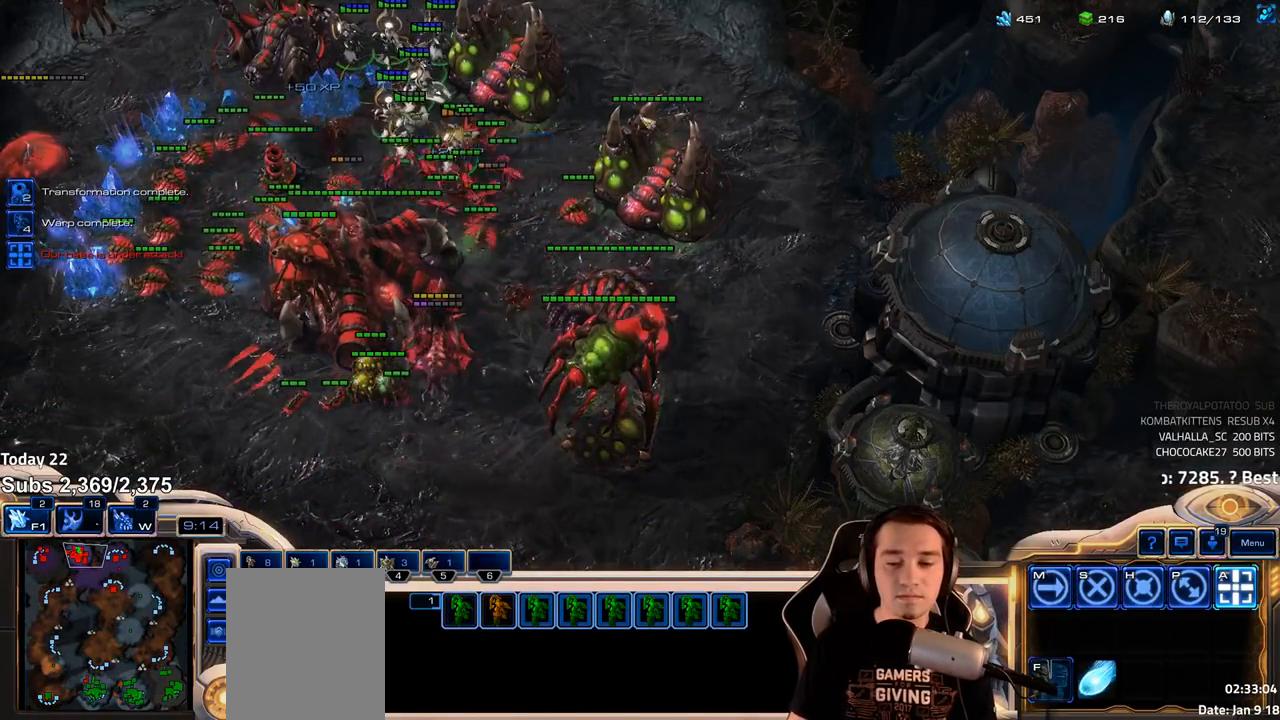
{"keys": [], "events": []}
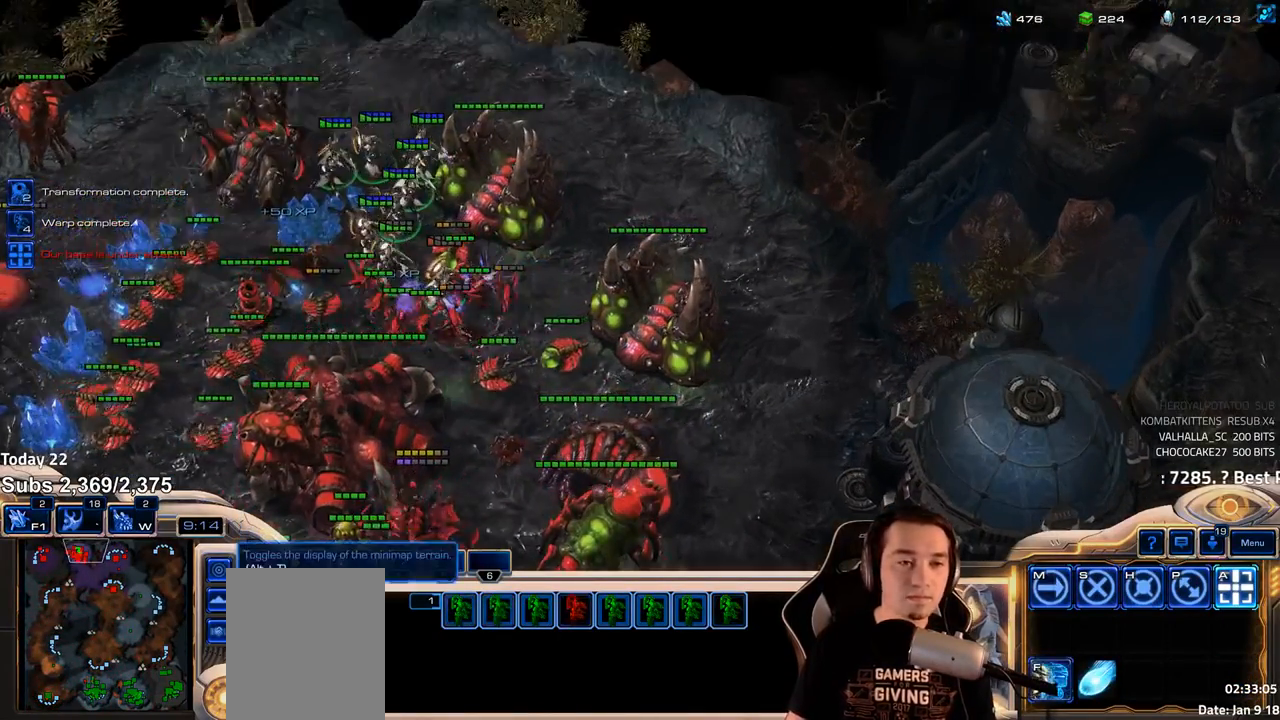
{"keys": [], "events": [[433, "f", "down"], [500, "f", "up"]]}
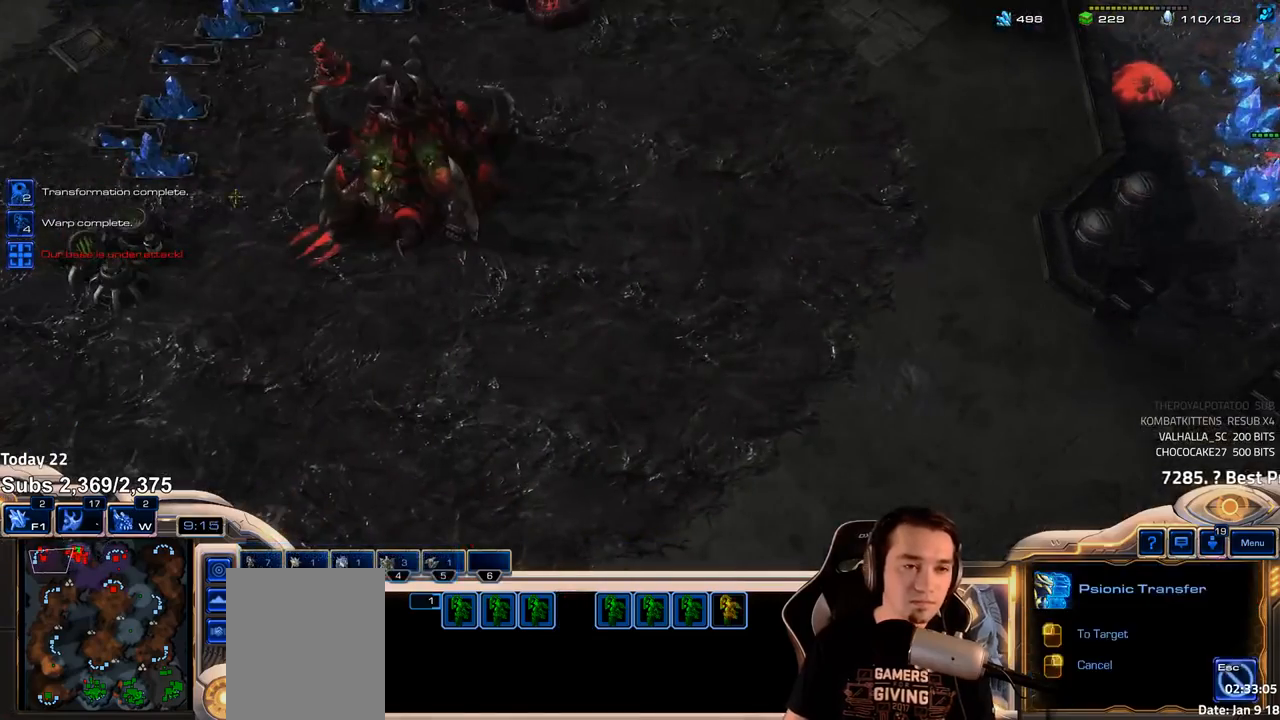
{"keys": ["e"], "events": [[67, "f", "down"], [117, "f", "up"], [367, "4", "down"], [433, "4", "up"], [500, "e", "down"]]}
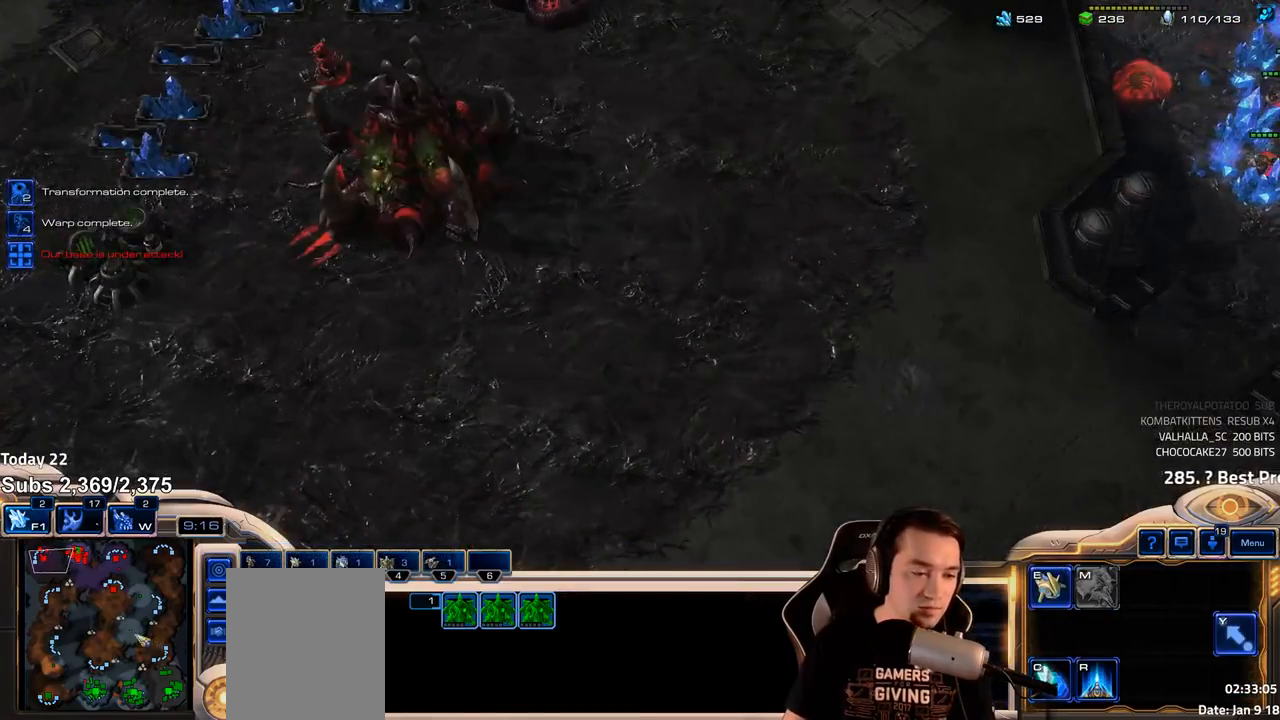
{"keys": [], "events": [[67, "e", "up"], [150, "4", "down"], [233, "4", "up"], [300, "shift", "down"], [367, "shift", "up"]]}
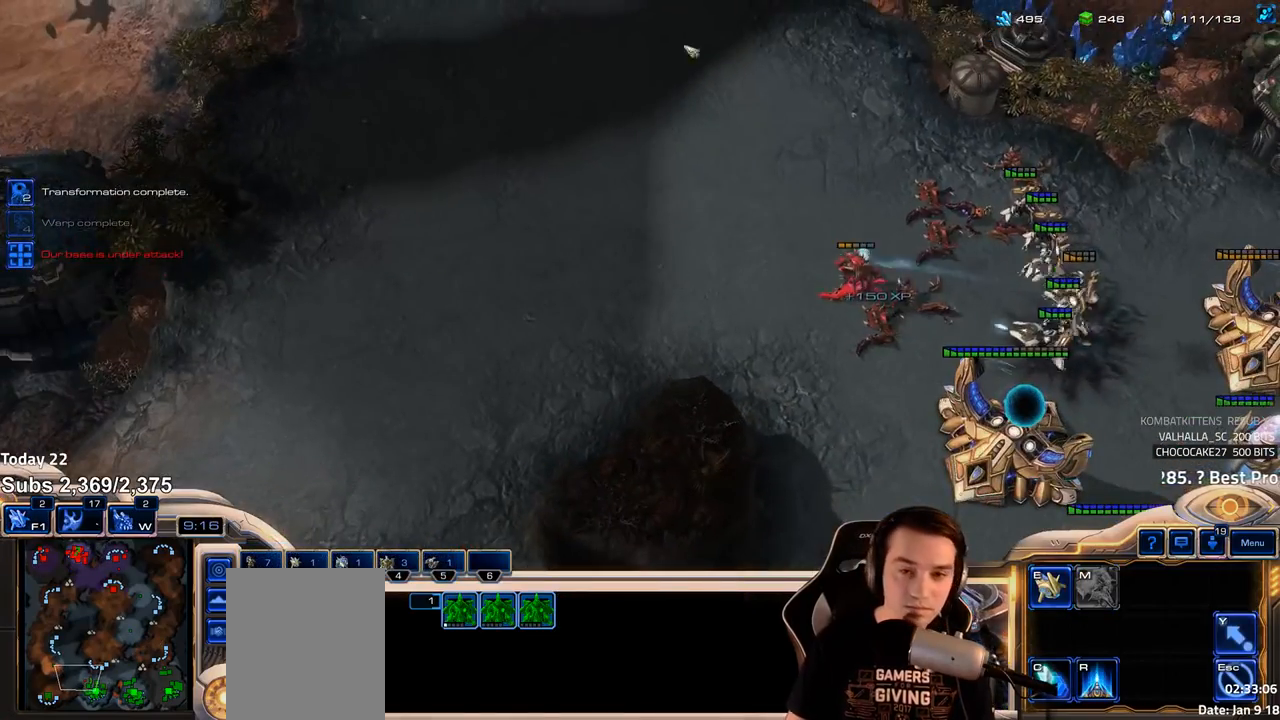
{"keys": [], "events": [[217, "a", "down"], [283, "a", "up"]]}
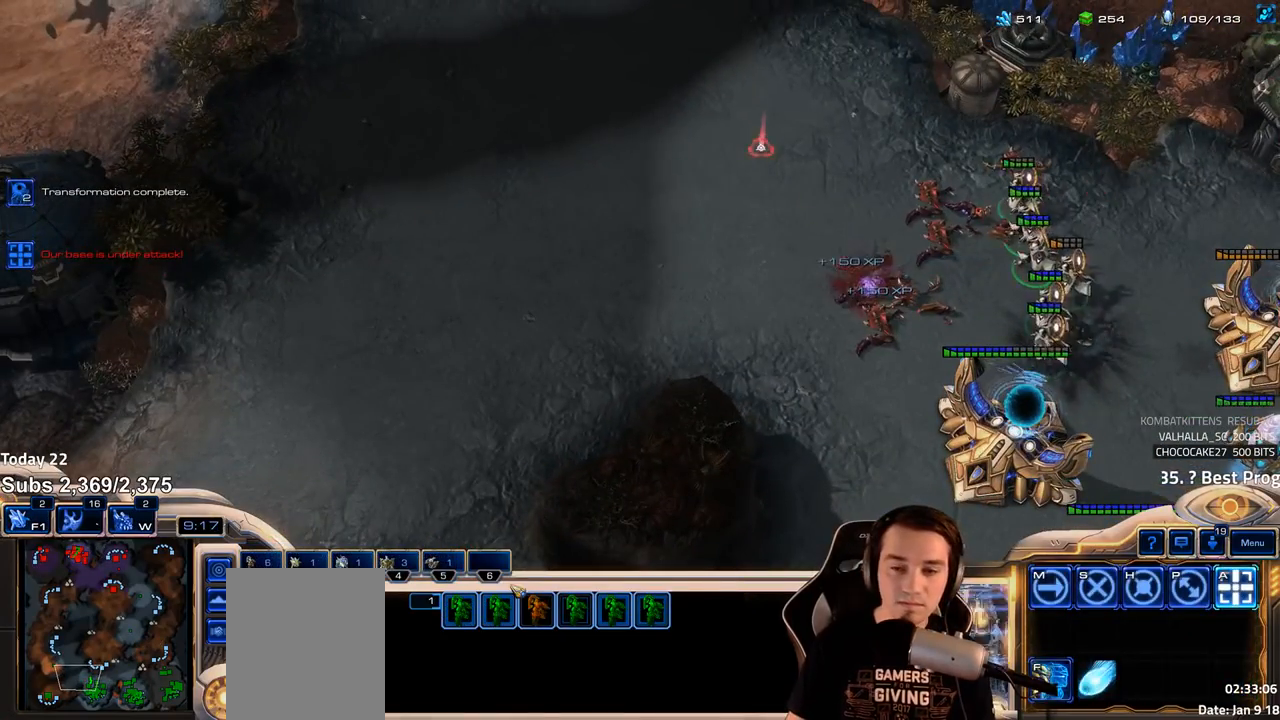
{"keys": [], "events": [[167, "f", "down"], [217, "f", "up"], [317, "f", "down"], [367, "f", "up"]]}
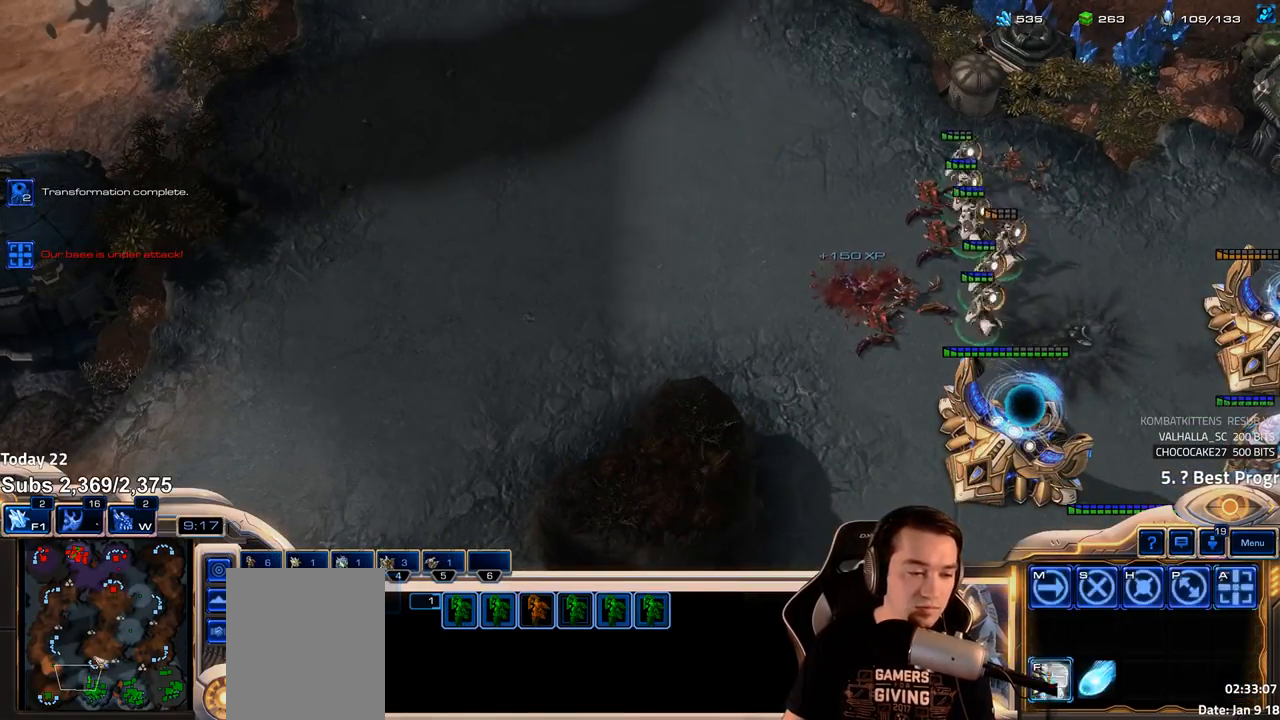
{"keys": ["shift"], "events": [[50, "4", "down"], [100, "4", "up"], [500, "shift", "down"]]}
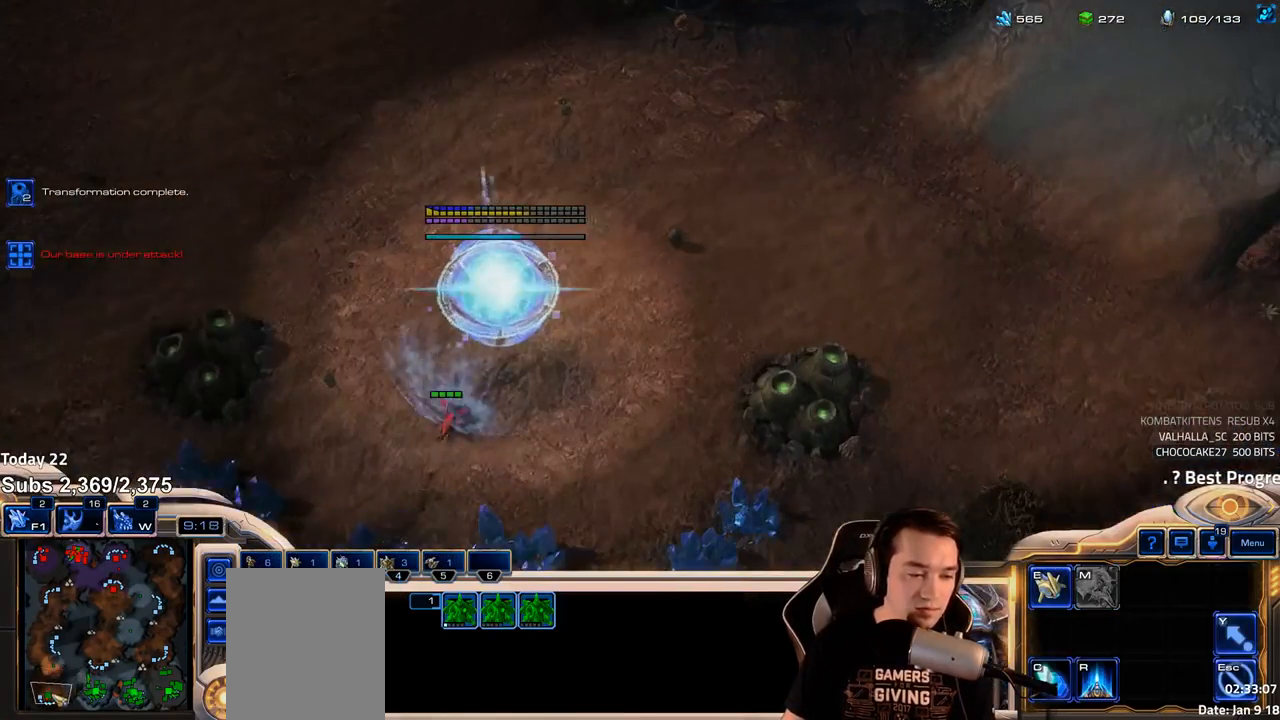
{"keys": [], "events": [[100, "shift", "up"]]}
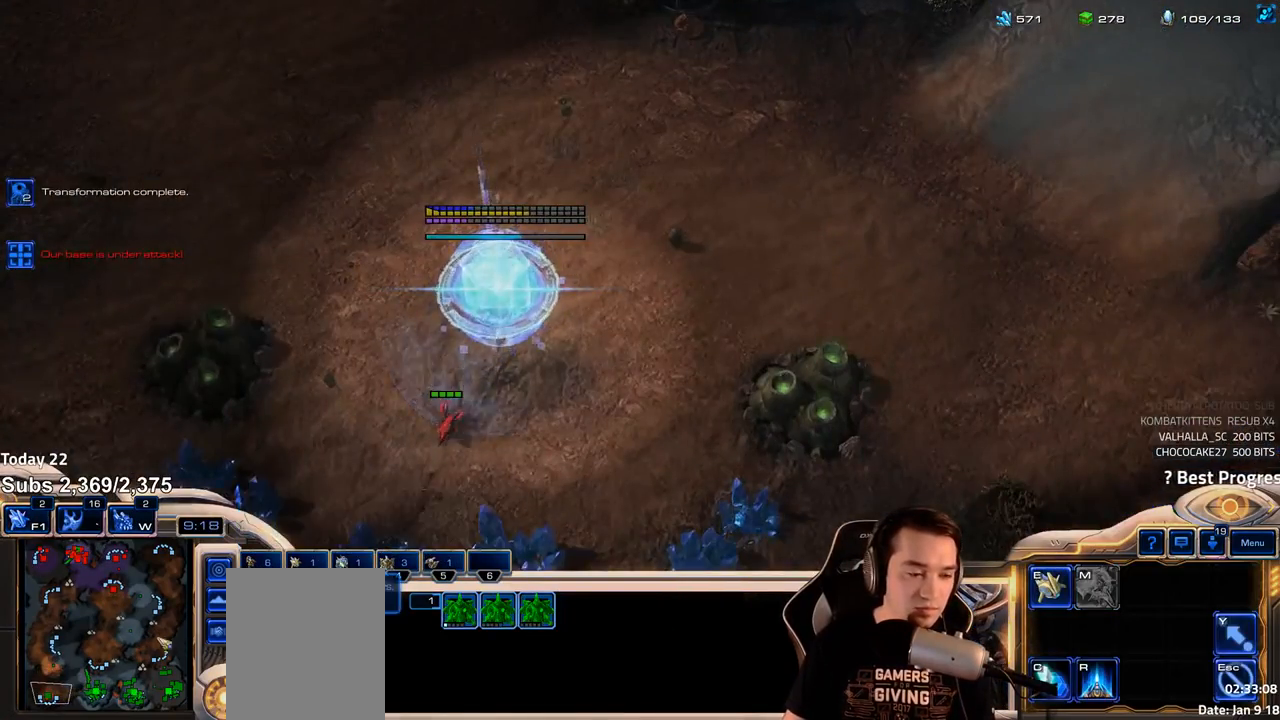
{"keys": ["shift"], "events": [[17, "w", "down"], [117, "w", "up"], [267, "shift", "down"]]}
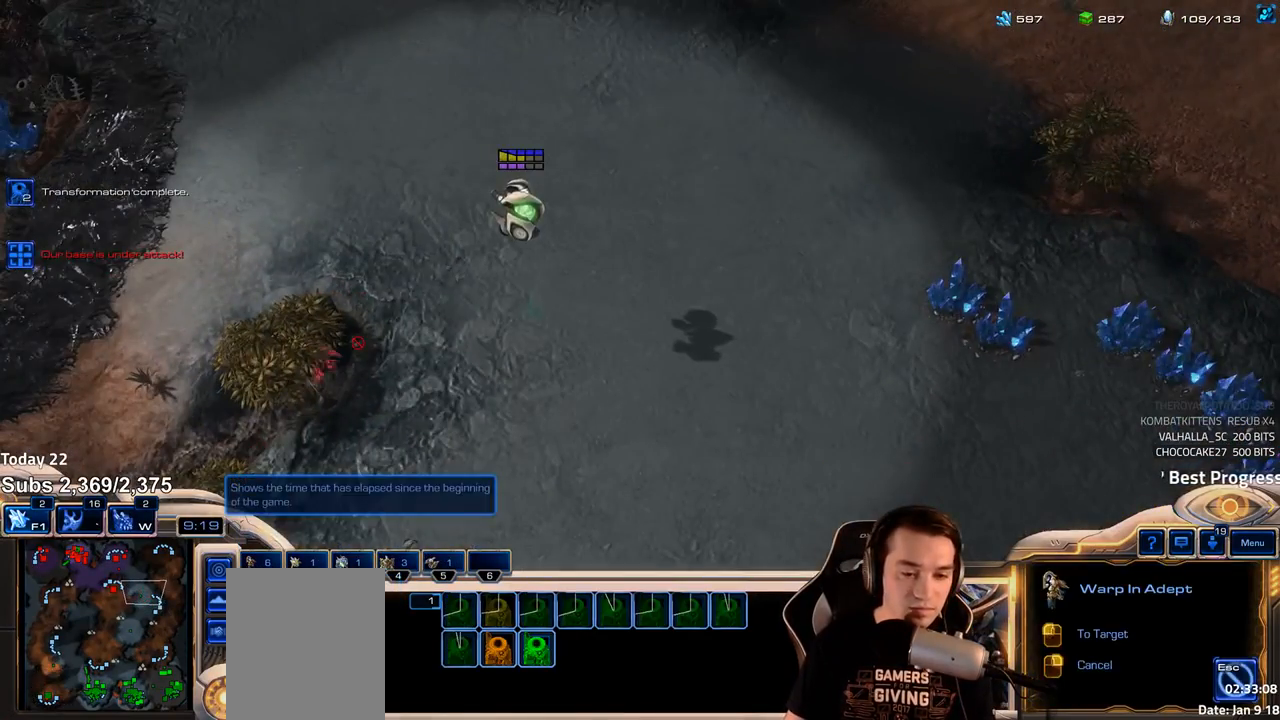
{"keys": [], "events": [[267, "shift", "up"]]}
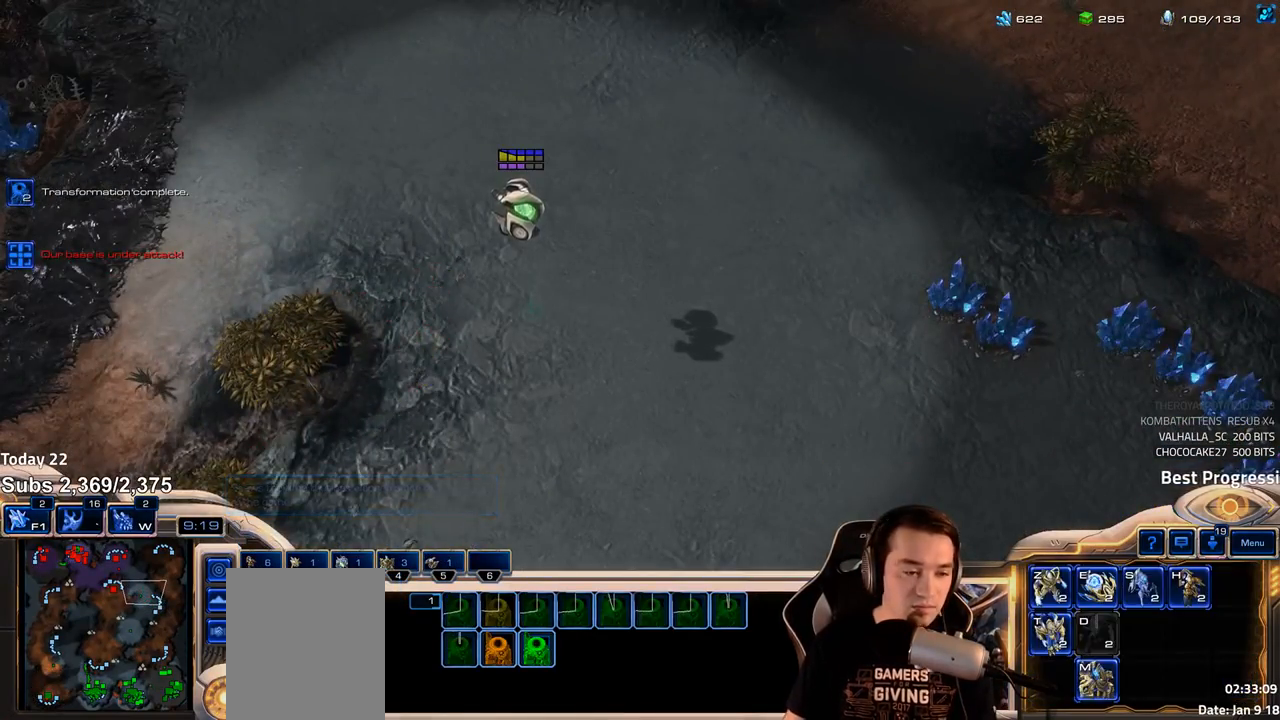
{"keys": [], "events": [[133, "4", "down"], [183, "4", "up"], [283, "e", "down"], [350, "e", "up"], [433, "e", "down"], [483, "e", "up"]]}
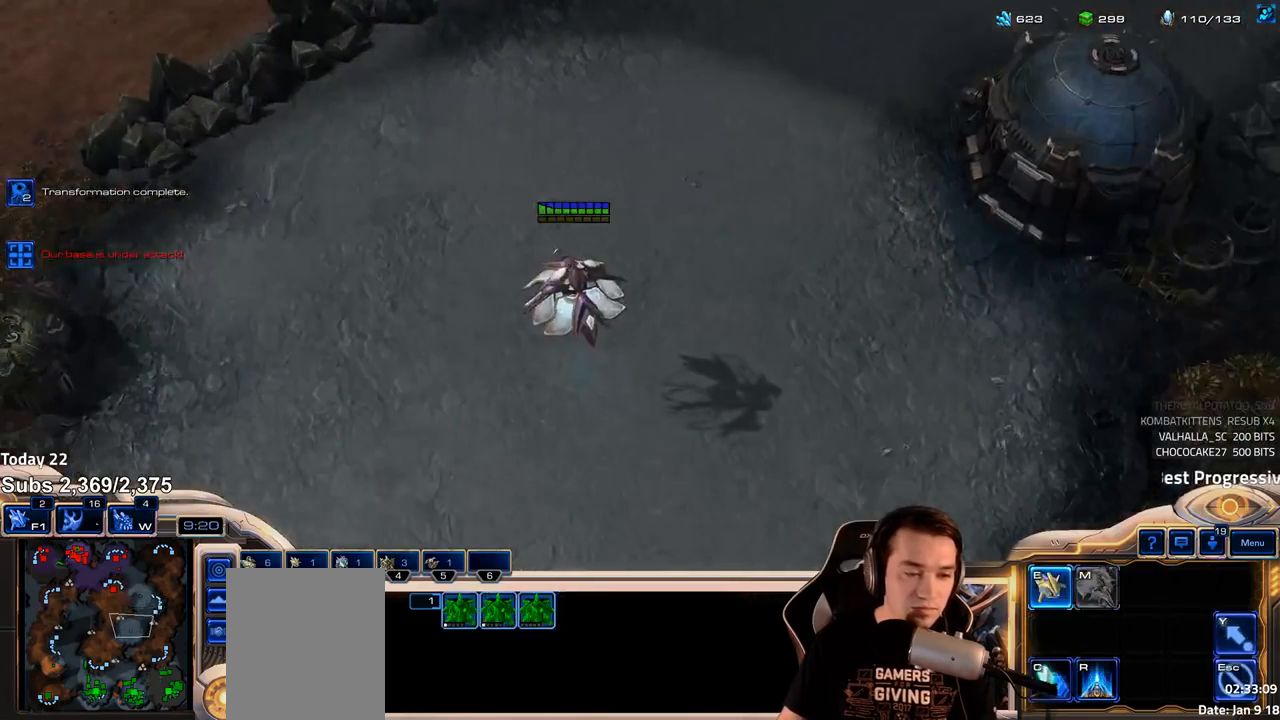
{"keys": ["shift"], "events": [[17, "w", "down"], [100, "w", "up"], [167, "shift", "down"]]}
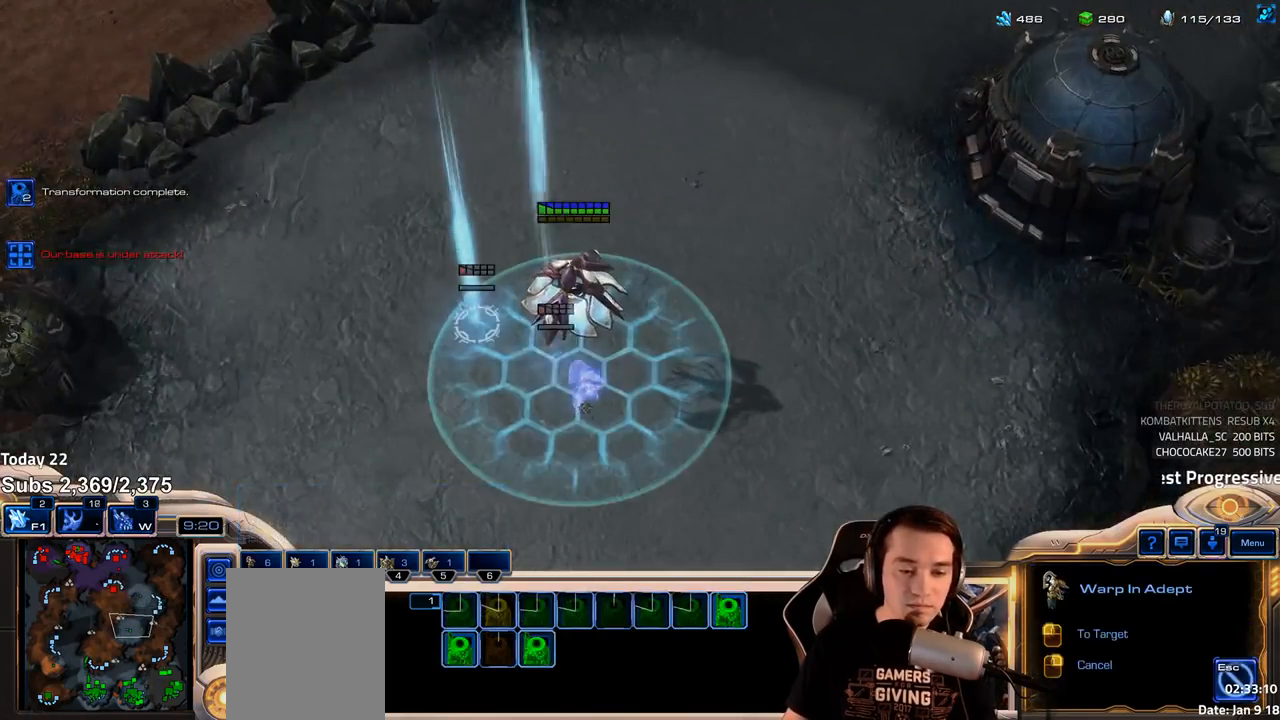
{"keys": [], "events": [[500, "shift", "up"]]}
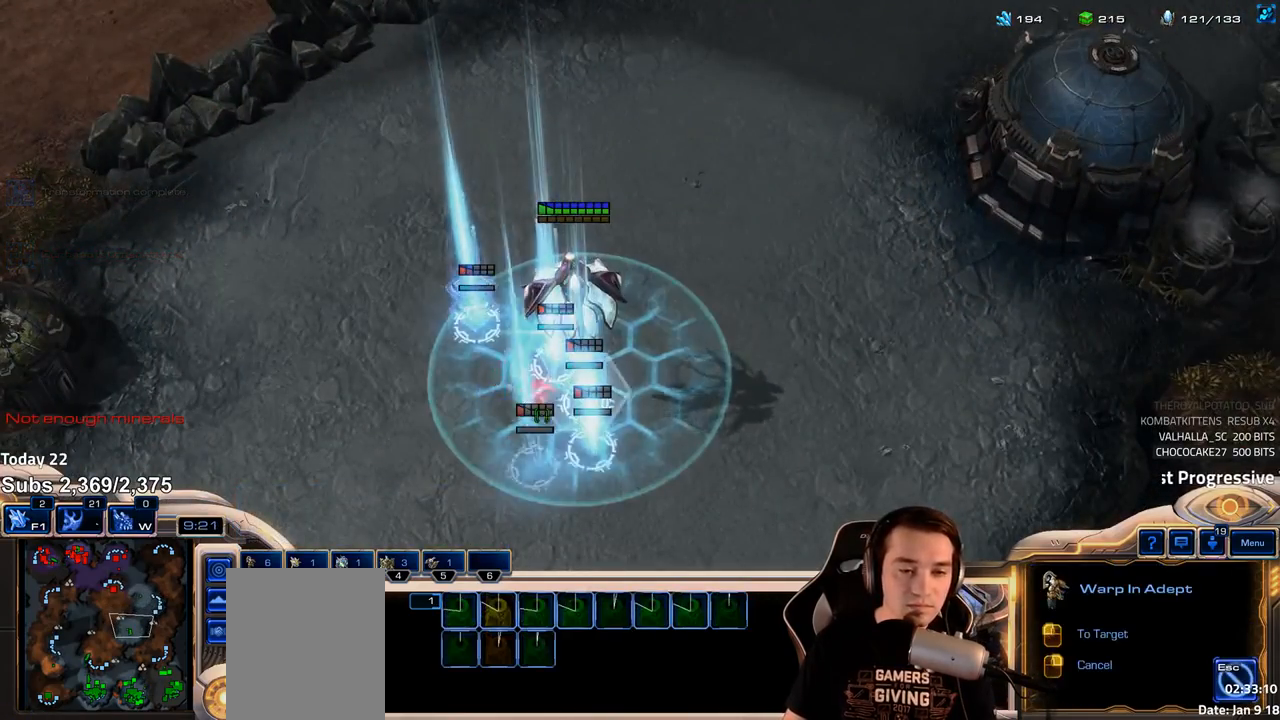
{"keys": [], "events": [[117, "ctrl", "down"], [333, "ctrl", "up"]]}
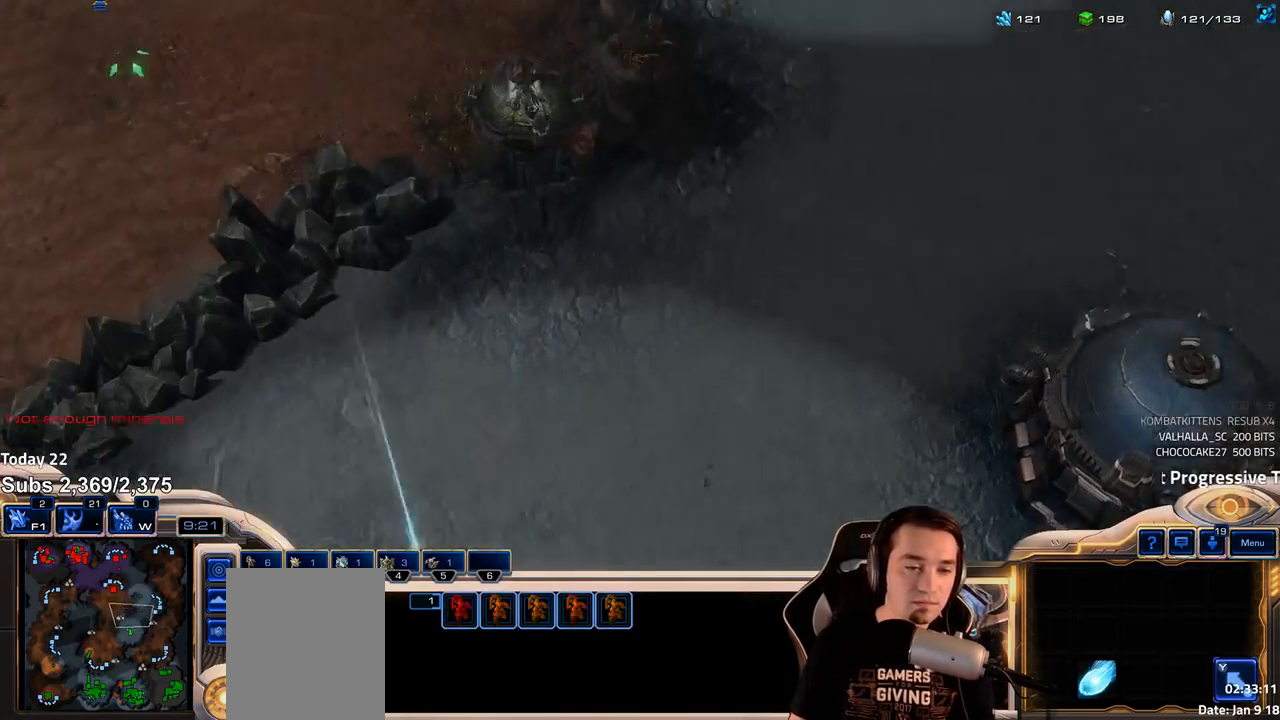
{"keys": [], "events": [[267, "shift", "down"], [333, "shift", "up"]]}
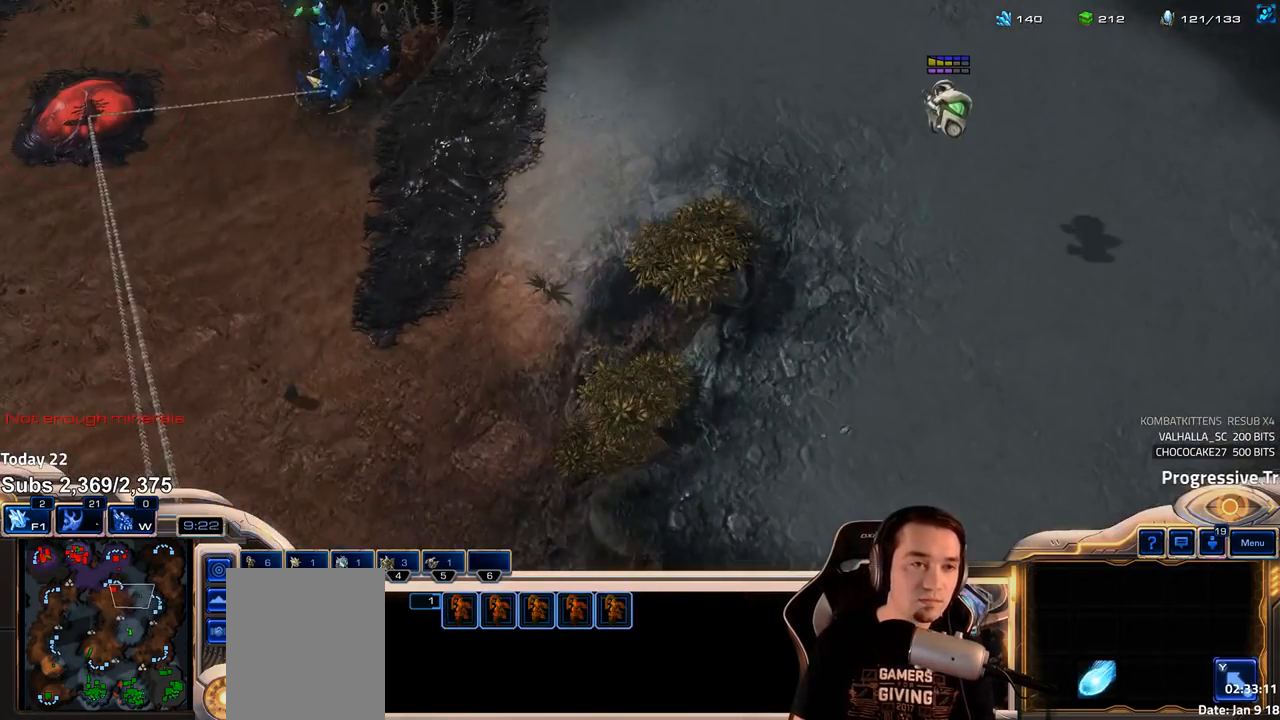
{"keys": [], "events": [[183, "4", "down"], [250, "4", "up"], [300, "e", "down"], [367, "e", "up"], [433, "5", "down"], [500, "5", "up"]]}